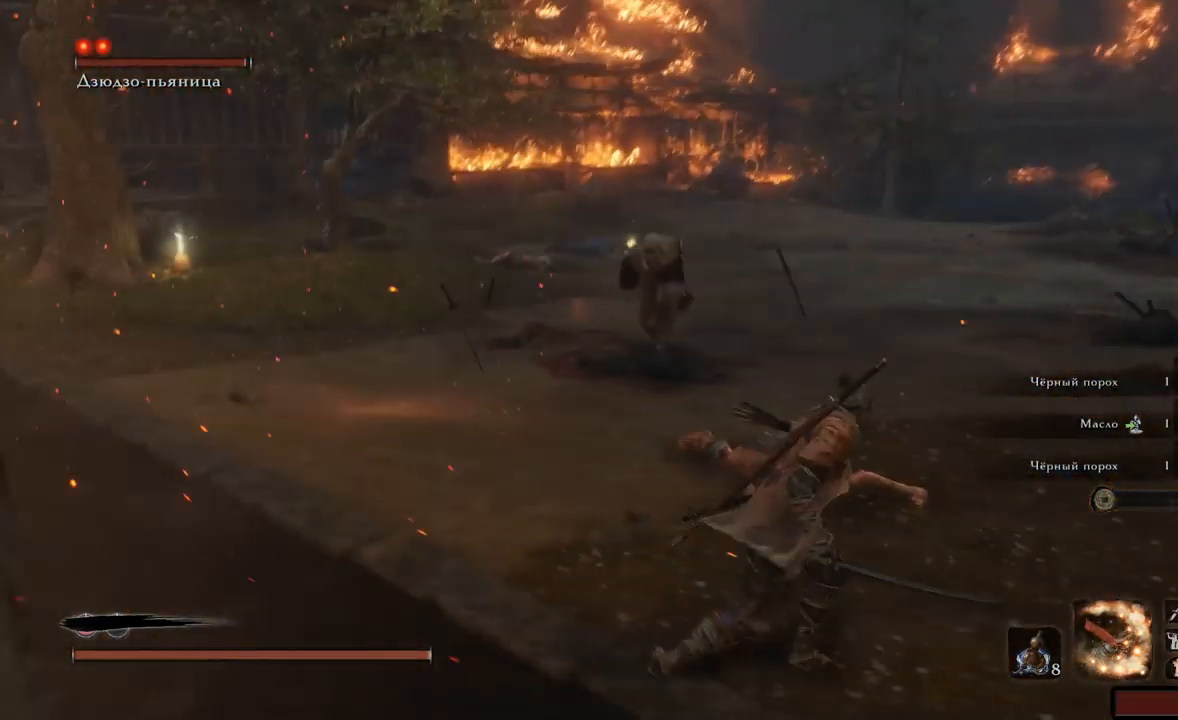
Gameplay with a controller (Xbox layout); each line is a JSON object with the inputs held at the frame after it. "events" lists button and stick changes between this image and that frame as [ms after this image, input, new state], when the widget could be followed in between. Not read: L3 R3.
{"buttons": [], "left_stick": "left", "right_stick": "center"}
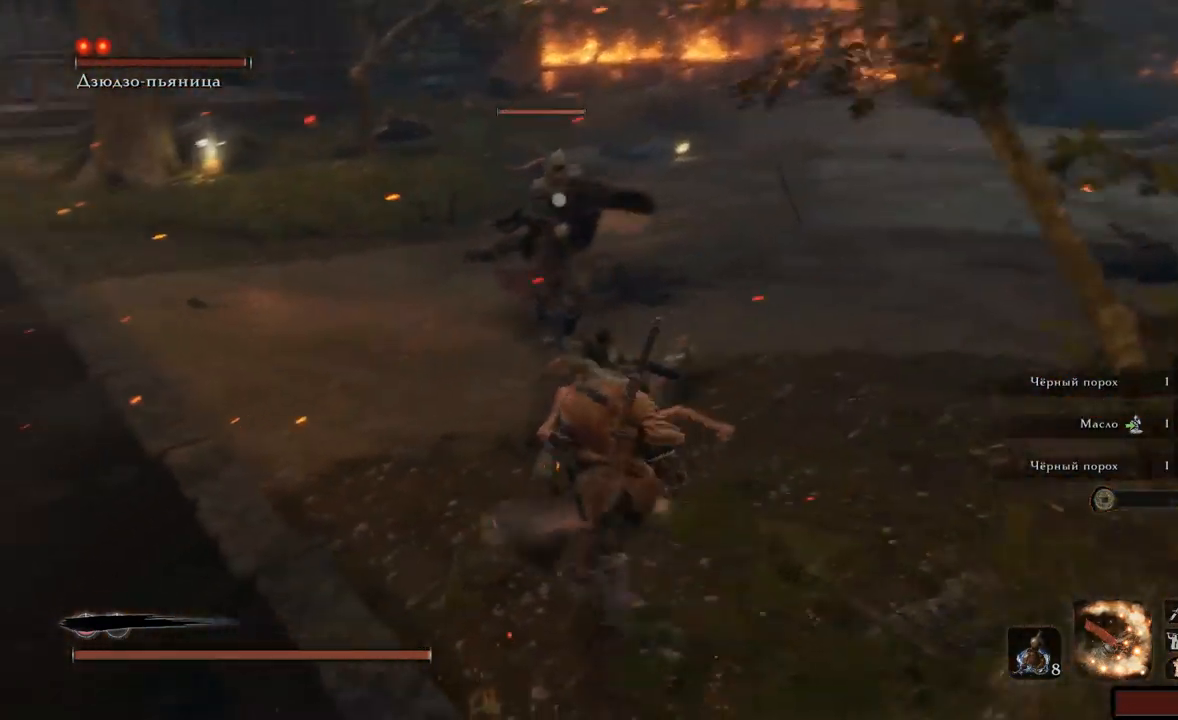
{"buttons": ["L1", "L2"], "left_stick": "up", "right_stick": "center", "events": [[84, "L1", "down"], [117, "left_stick", "center"], [334, "left_stick", "up-right"], [384, "left_stick", "up"], [467, "L2", "down"]]}
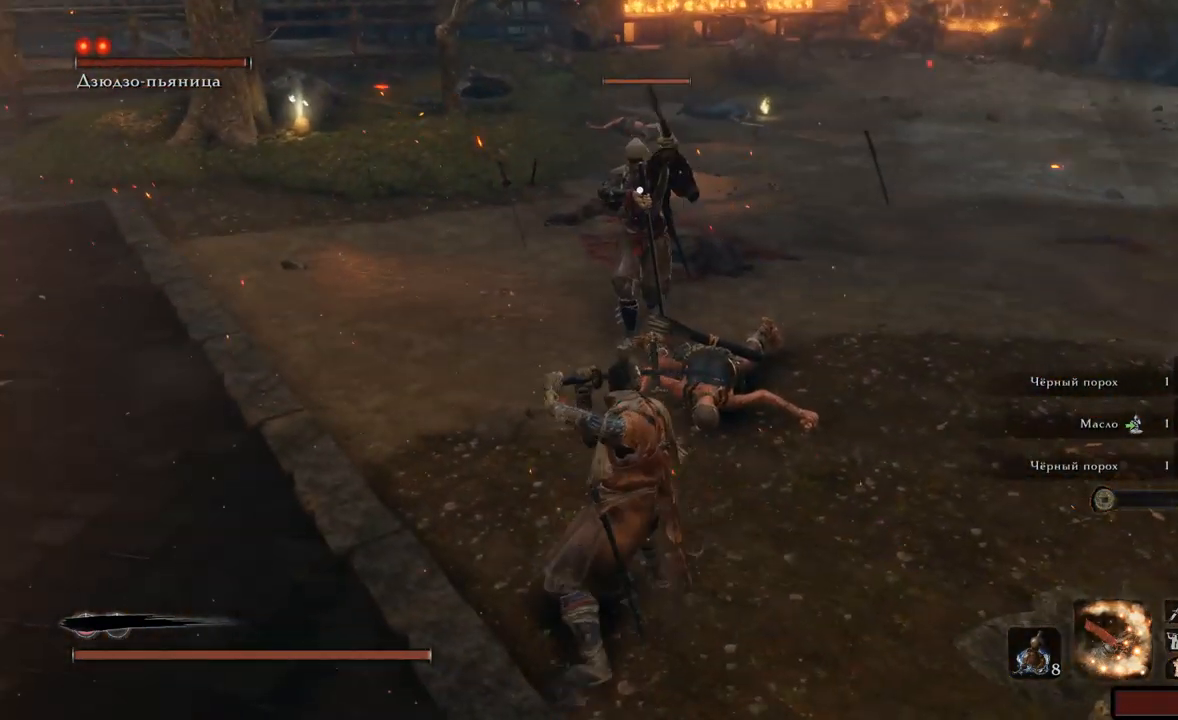
{"buttons": [], "left_stick": "up-right", "right_stick": "center", "events": [[100, "left_stick", "up-right"], [400, "L2", "up"], [417, "L1", "up"]]}
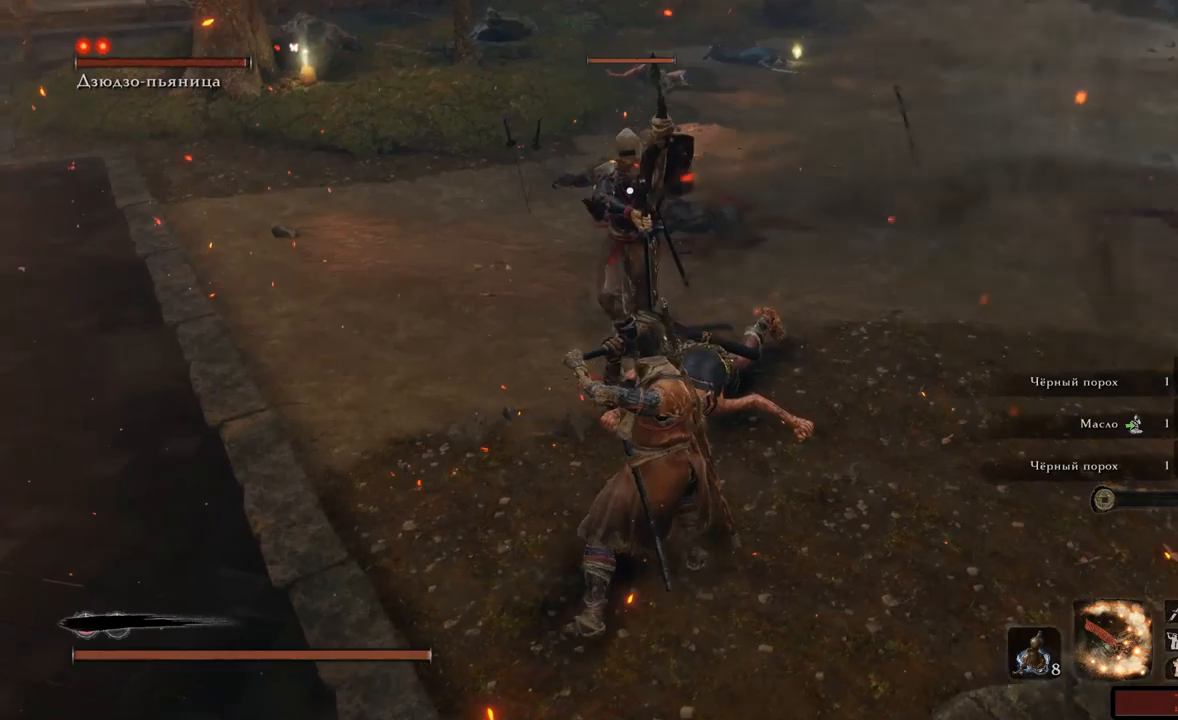
{"buttons": [], "left_stick": "up", "right_stick": "center", "events": [[17, "left_stick", "up"], [50, "R1", "down"], [117, "R1", "up"], [184, "R1", "down"], [234, "R1", "up"], [284, "R1", "down"], [334, "R1", "up"], [384, "R1", "down"], [451, "R1", "up"]]}
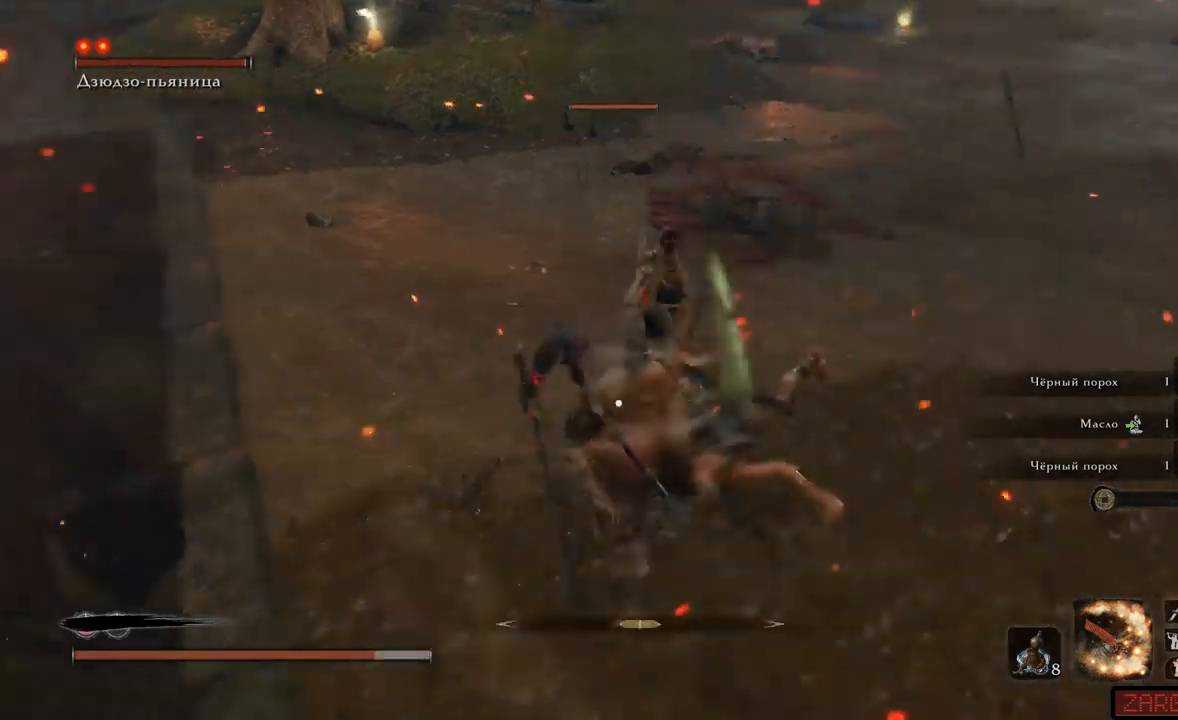
{"buttons": [], "left_stick": "up", "right_stick": "center", "events": [[17, "R1", "down"], [83, "R1", "up"], [117, "R1", "down"], [200, "R1", "up"], [250, "R1", "down"], [317, "R1", "up"], [367, "R1", "down"], [417, "R1", "up"]]}
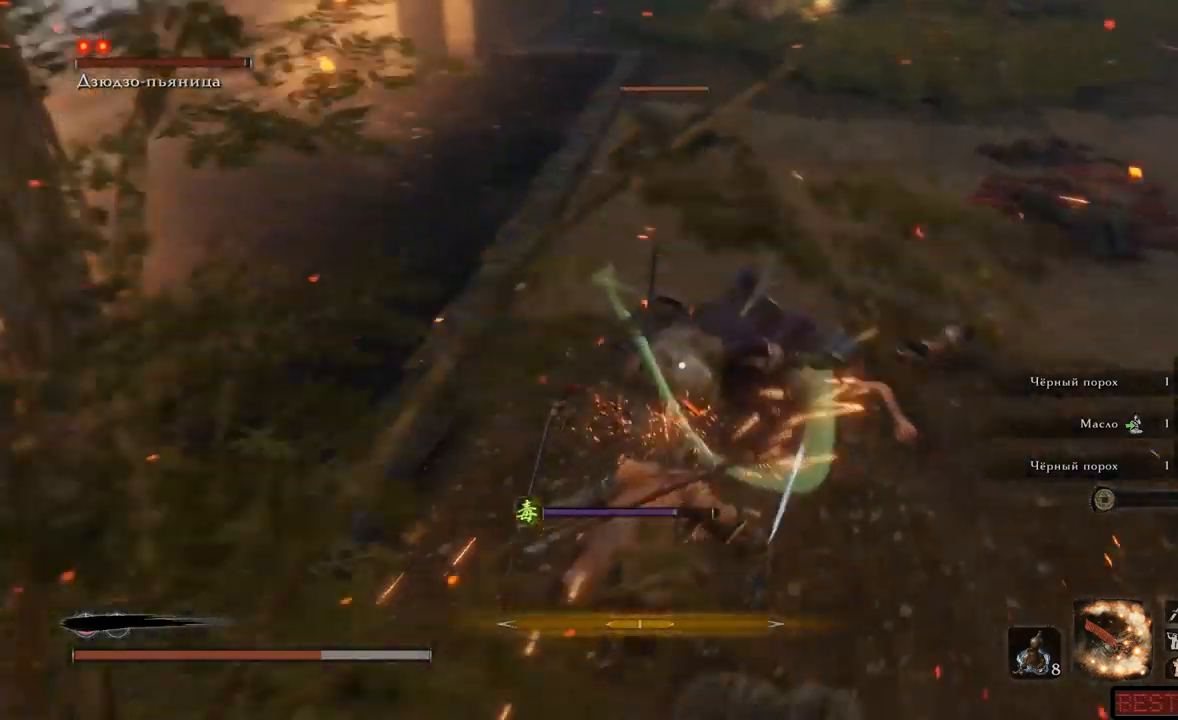
{"buttons": [], "left_stick": "up", "right_stick": "center", "events": [[267, "L1", "down"], [468, "L1", "up"]]}
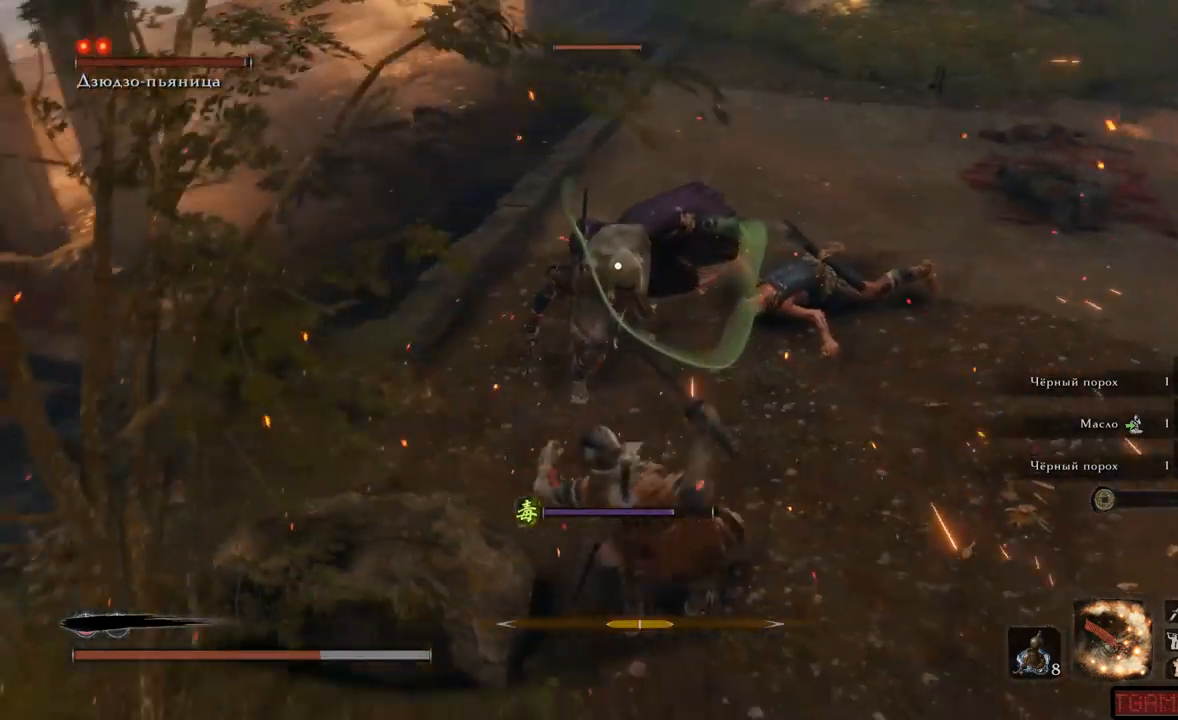
{"buttons": [], "left_stick": "up-right", "right_stick": "center"}
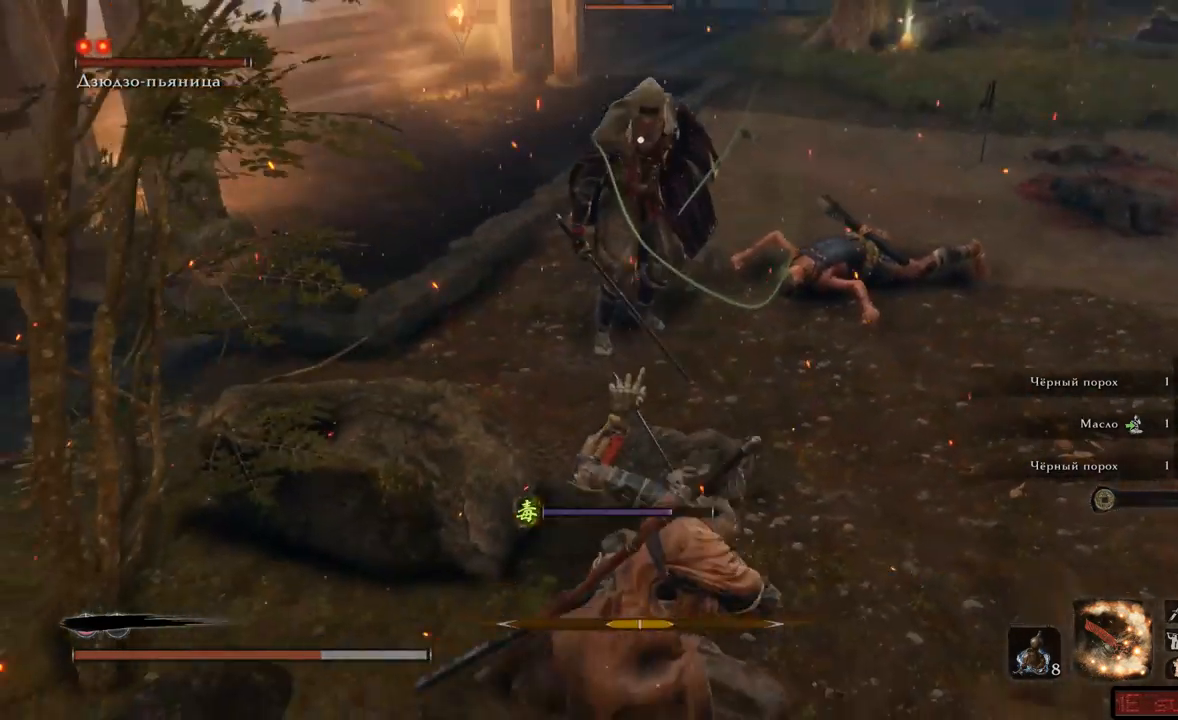
{"buttons": ["R1"], "left_stick": "up-right", "right_stick": "center", "events": [[16, "R1", "down"], [66, "R1", "up"], [133, "R1", "down"], [183, "R1", "up"], [250, "R1", "down"], [316, "R1", "up"], [367, "R1", "down"], [433, "R1", "up"], [483, "R1", "down"]]}
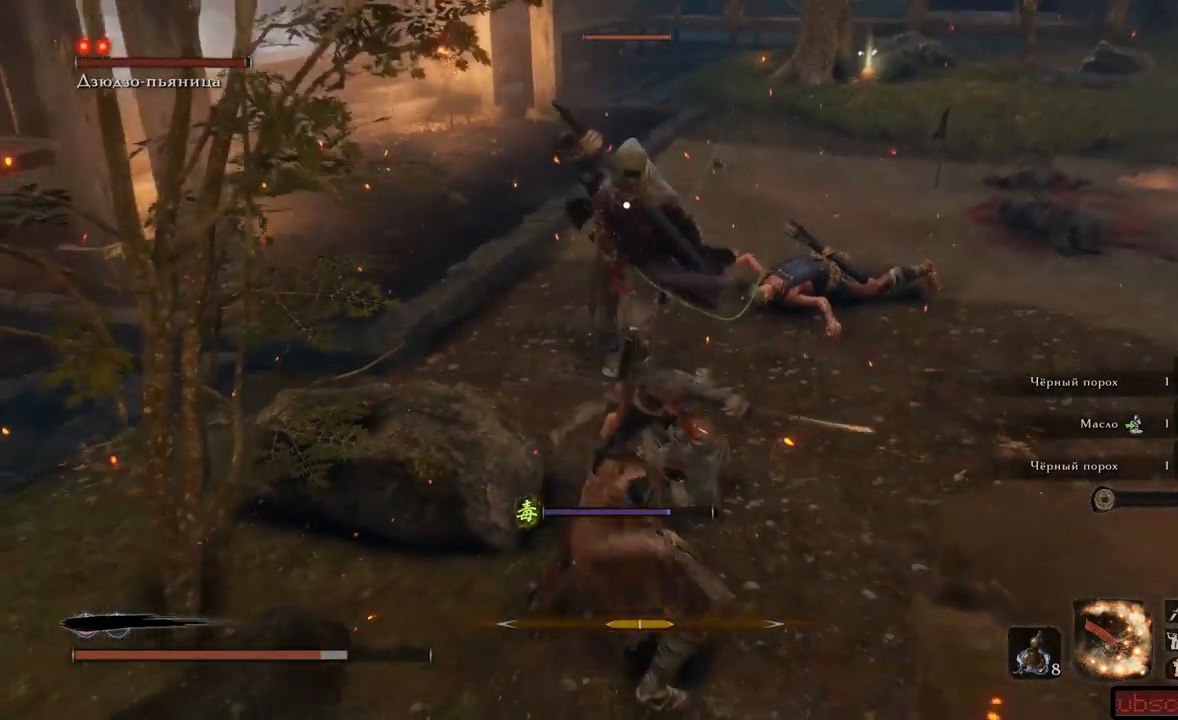
{"buttons": [], "left_stick": "up-right", "right_stick": "center", "events": [[50, "R1", "up"], [100, "R1", "down"], [150, "R1", "up"], [184, "L1", "down"], [200, "R1", "down"], [250, "R1", "up"], [284, "L1", "up"], [300, "R1", "down"], [367, "R1", "up"], [417, "R1", "down"], [500, "R1", "up"]]}
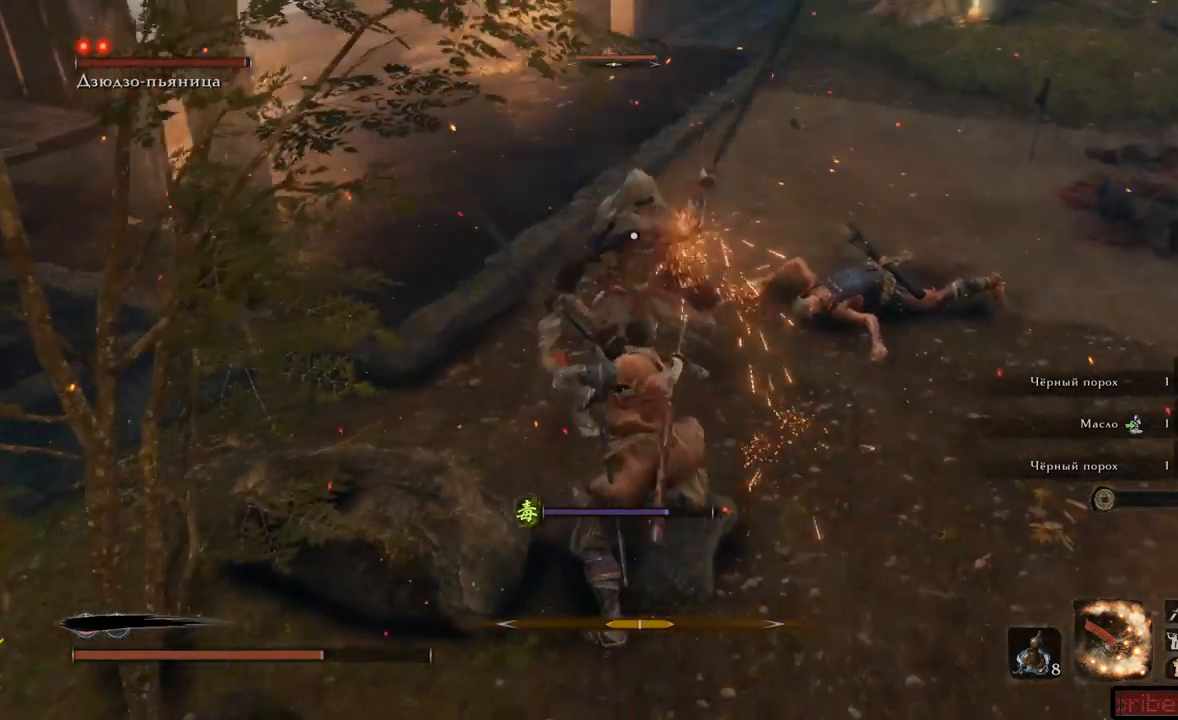
{"buttons": ["R1"], "left_stick": "up-right", "right_stick": "center", "events": [[34, "R1", "down"], [84, "R1", "up"], [134, "R1", "down"], [184, "R1", "up"], [251, "R1", "down"], [334, "R1", "up"], [368, "R1", "down"], [434, "R1", "up"], [468, "R1", "down"]]}
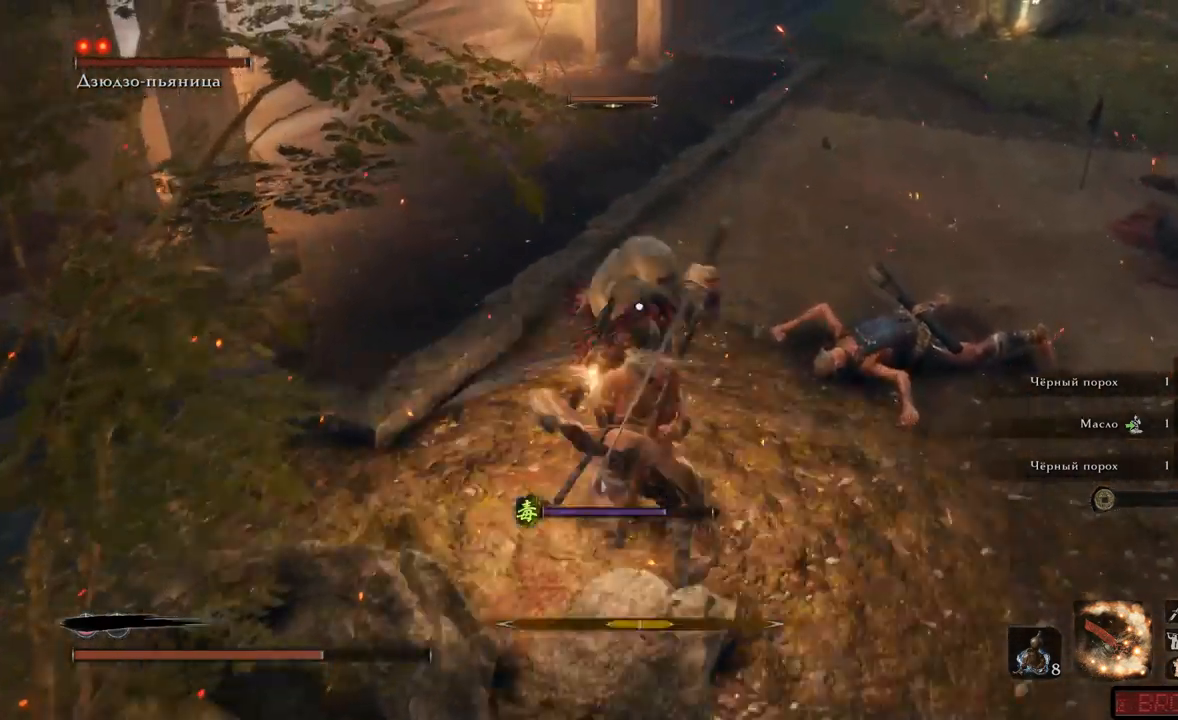
{"buttons": [], "left_stick": "up-right", "right_stick": "center"}
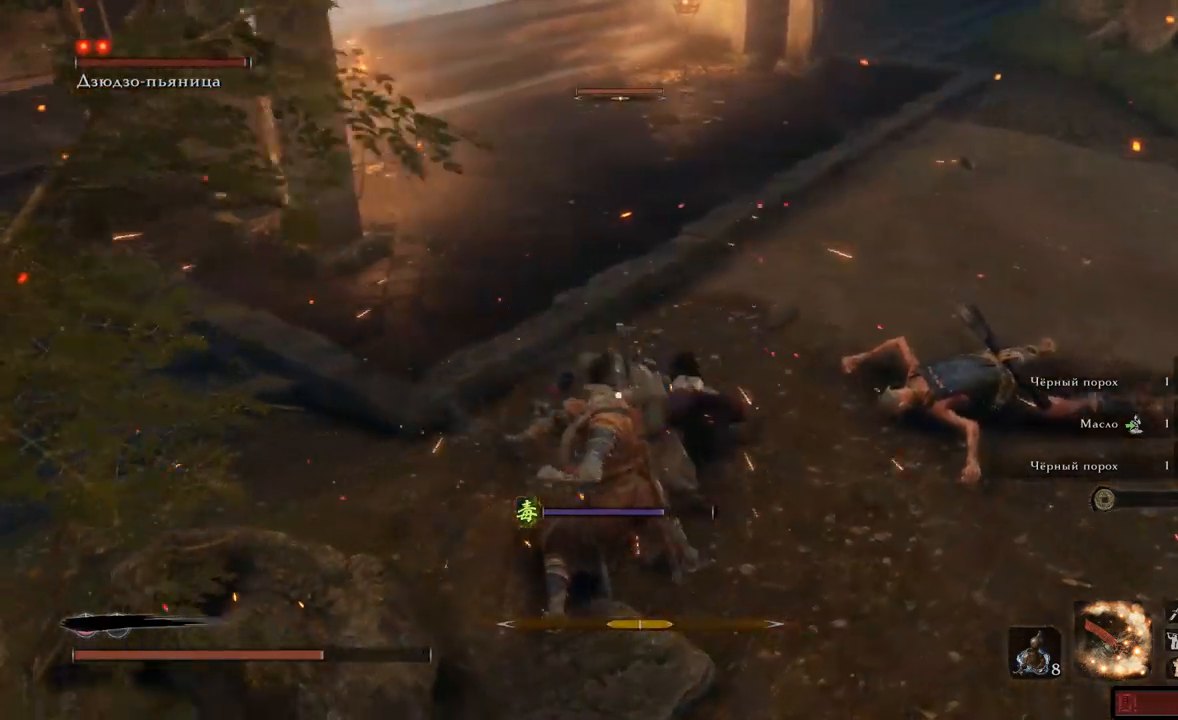
{"buttons": [], "left_stick": "up-right", "right_stick": "center", "events": [[33, "R1", "down"], [100, "R1", "up"], [183, "L1", "down"], [300, "L1", "up"], [367, "L1", "down"], [467, "L1", "up"]]}
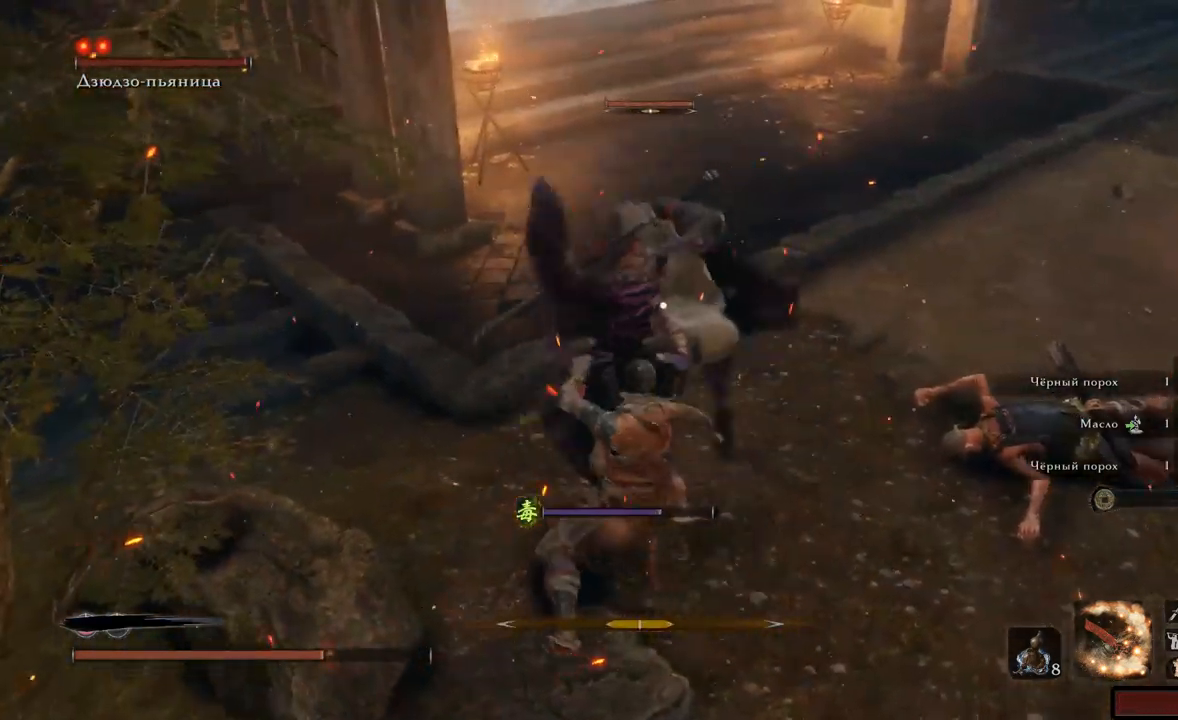
{"buttons": ["L1"], "left_stick": "down-right", "right_stick": "center", "events": [[167, "L1", "down"], [250, "L1", "up"], [384, "left_stick", "down-right"], [434, "L1", "down"]]}
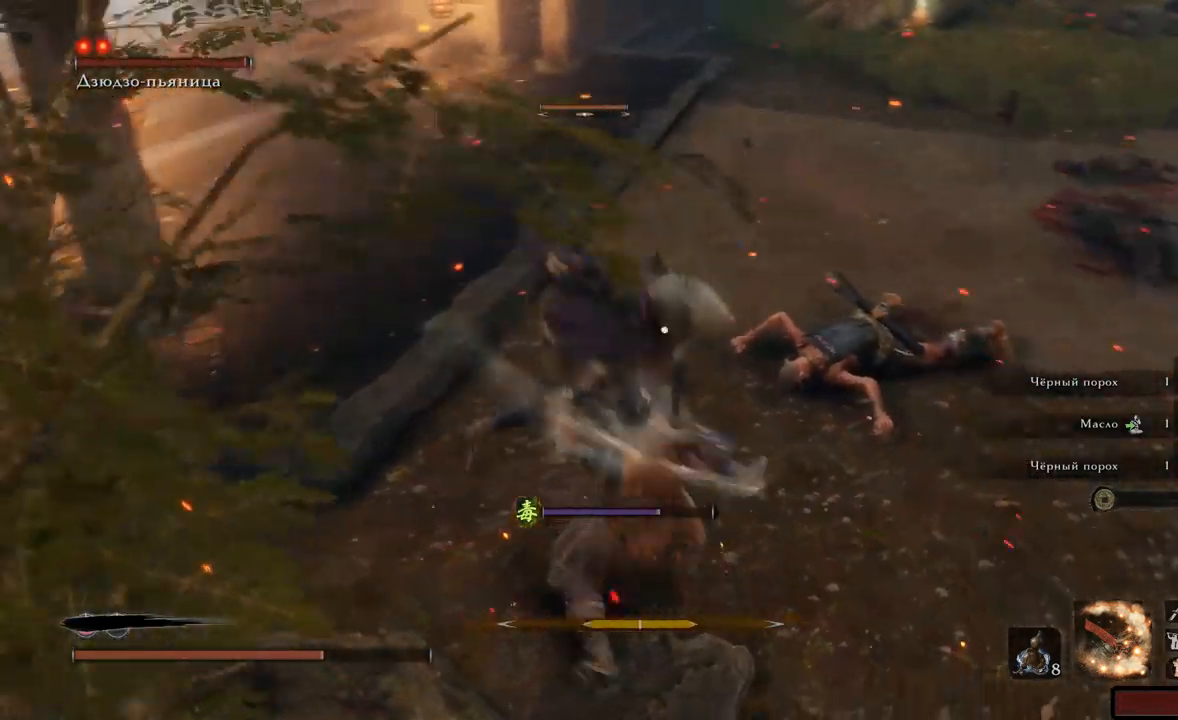
{"buttons": ["L1"], "left_stick": "down-right", "right_stick": "center", "events": [[34, "L1", "up"], [101, "L1", "down"], [201, "L1", "up"], [284, "L1", "down"], [334, "L1", "up"], [468, "L1", "down"]]}
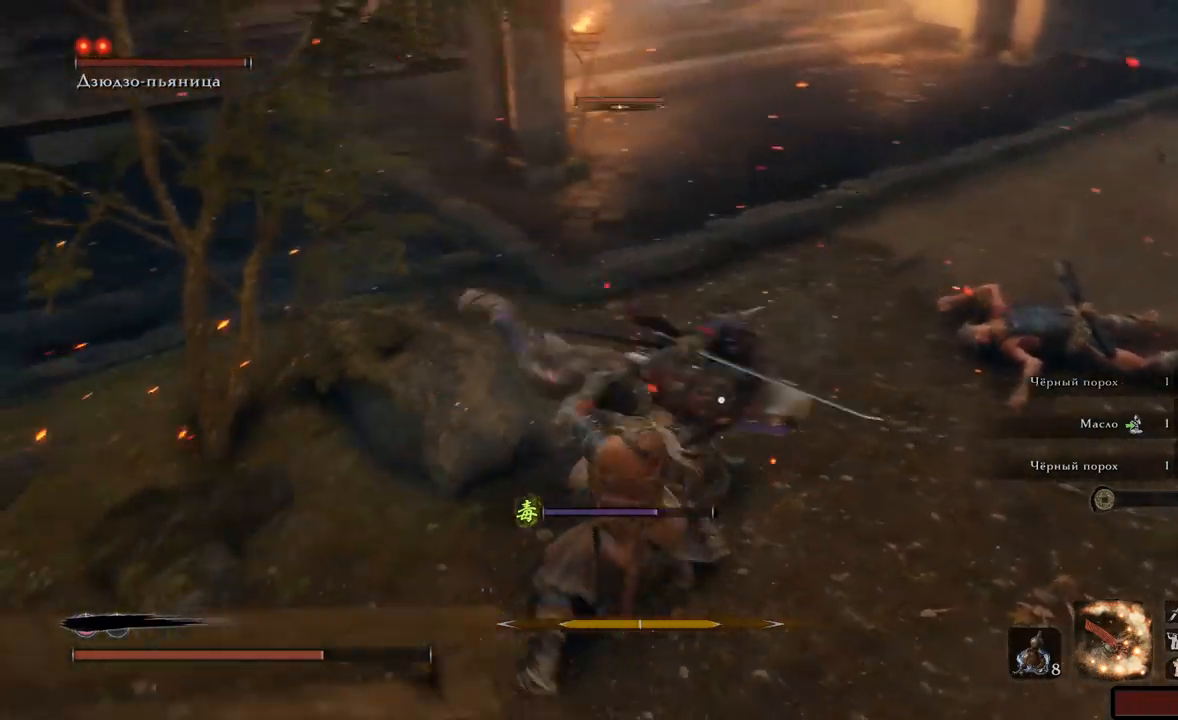
{"buttons": ["L1"], "left_stick": "down-right", "right_stick": "center", "events": [[83, "L1", "up"], [150, "L1", "down"], [250, "L1", "up"], [350, "L1", "down"], [417, "L1", "up"], [467, "L1", "down"]]}
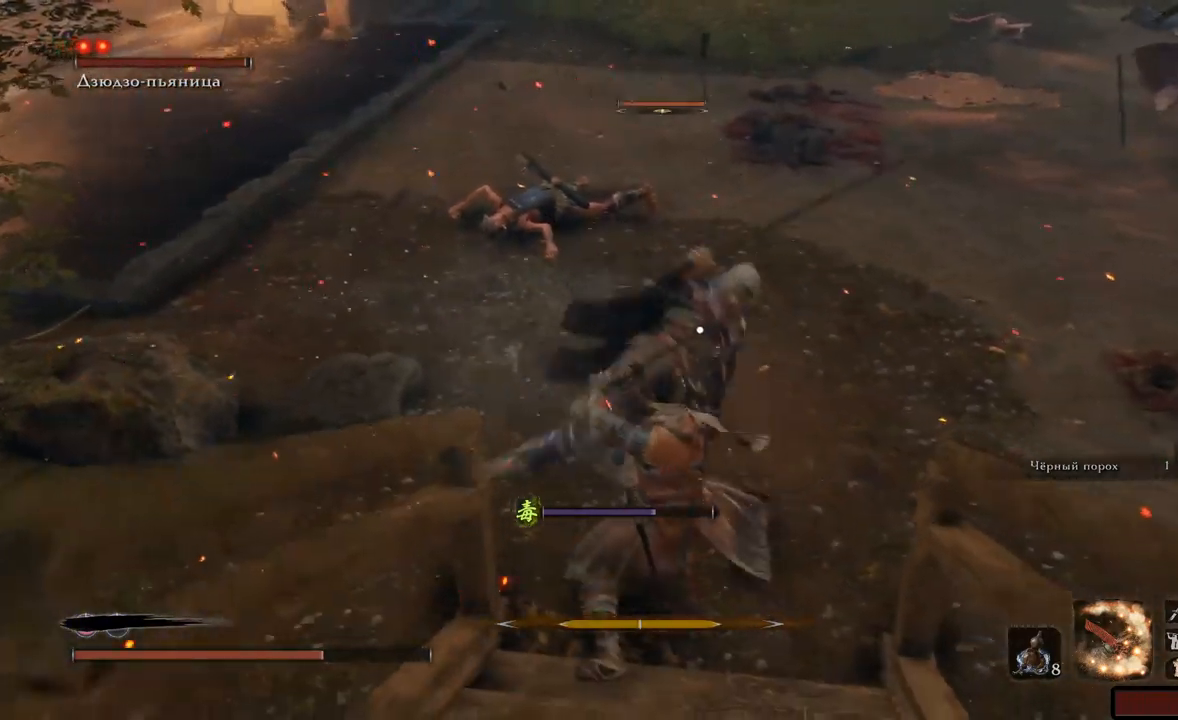
{"buttons": [], "left_stick": "down-right", "right_stick": "center", "events": [[16, "L1", "up"], [133, "L1", "down"], [283, "L1", "up"], [367, "L1", "down"], [467, "L1", "up"]]}
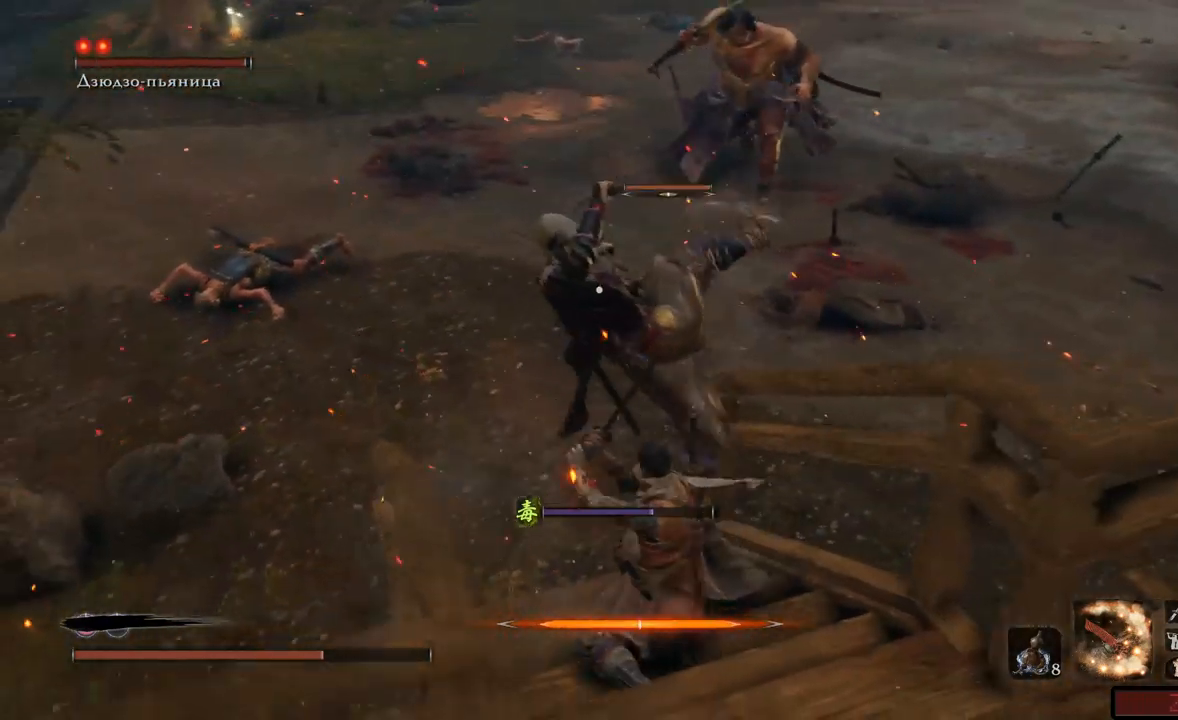
{"buttons": ["L1"], "left_stick": "down-right", "right_stick": "center"}
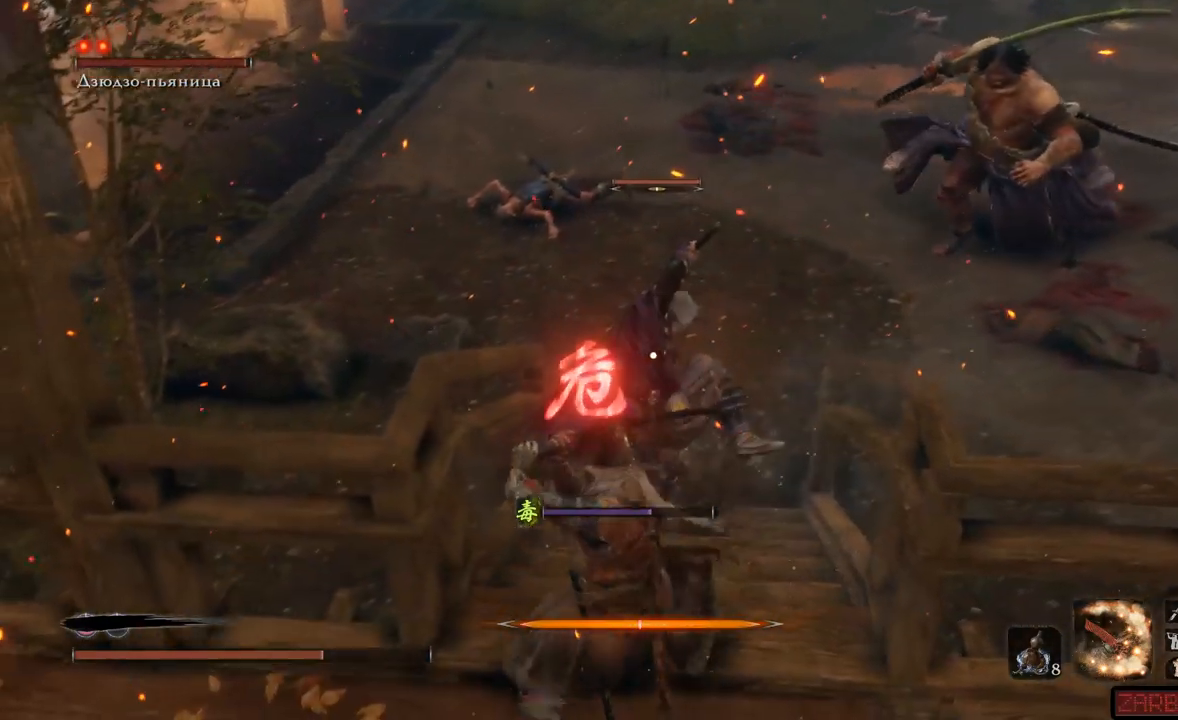
{"buttons": ["A"], "left_stick": "down-right", "right_stick": "center", "events": [[34, "L1", "up"], [151, "L1", "down"], [234, "L1", "up"], [334, "A", "down"], [434, "A", "up"], [501, "A", "down"]]}
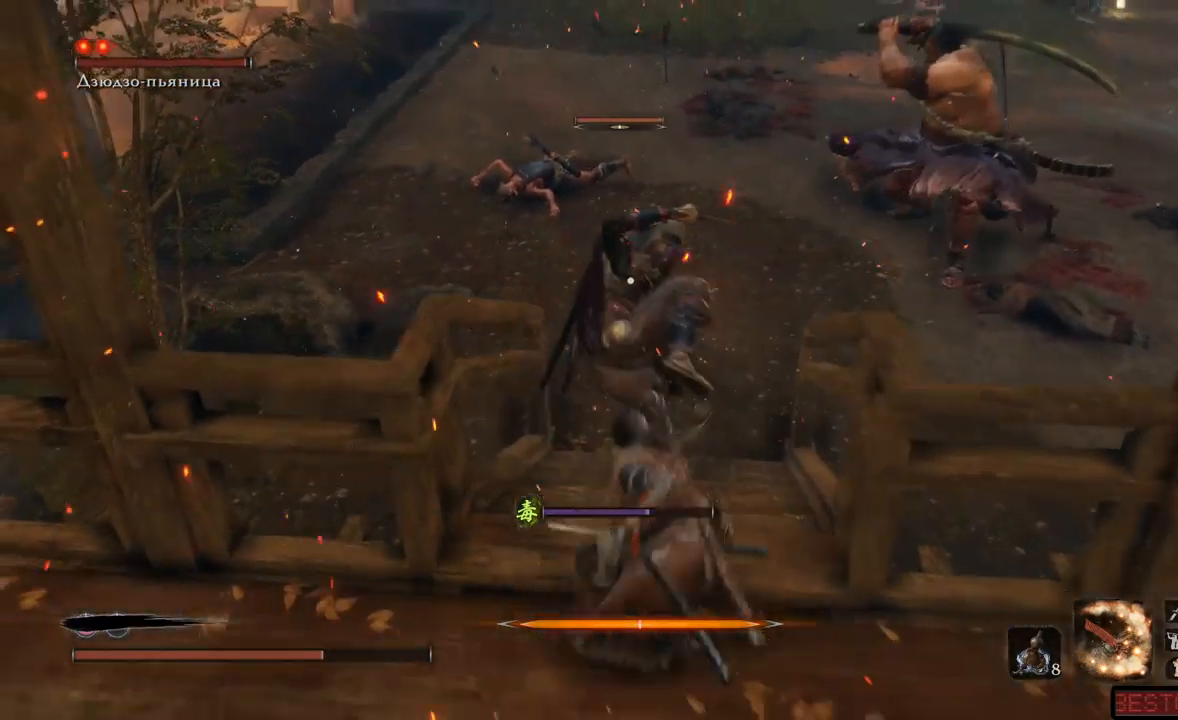
{"buttons": [], "left_stick": "down", "right_stick": "center", "events": [[83, "A", "up"], [117, "A", "down"], [184, "A", "up"], [417, "left_stick", "down"]]}
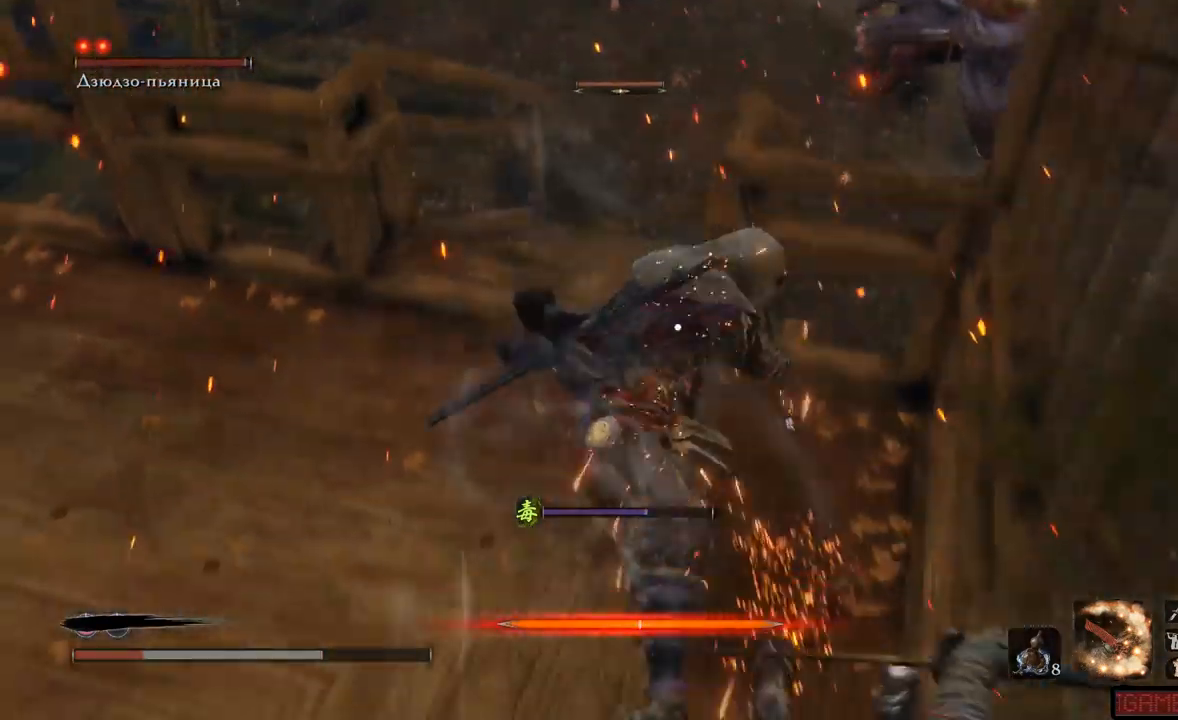
{"buttons": ["A"], "left_stick": "down-left", "right_stick": "center", "events": [[50, "left_stick", "down-left"], [283, "A", "down"], [367, "A", "up"], [433, "A", "down"]]}
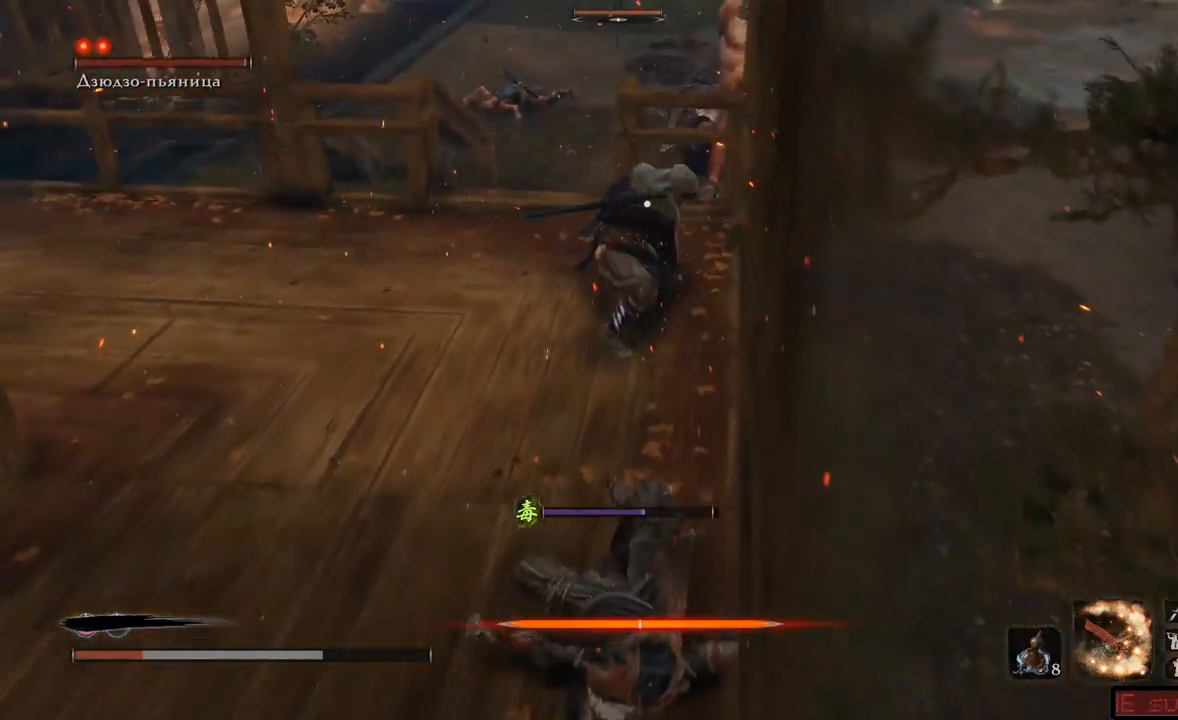
{"buttons": [], "left_stick": "down-left", "right_stick": "center", "events": [[17, "A", "up"], [83, "A", "down"], [133, "A", "up"], [200, "A", "down"], [267, "A", "up"], [367, "A", "down"], [384, "A", "up"]]}
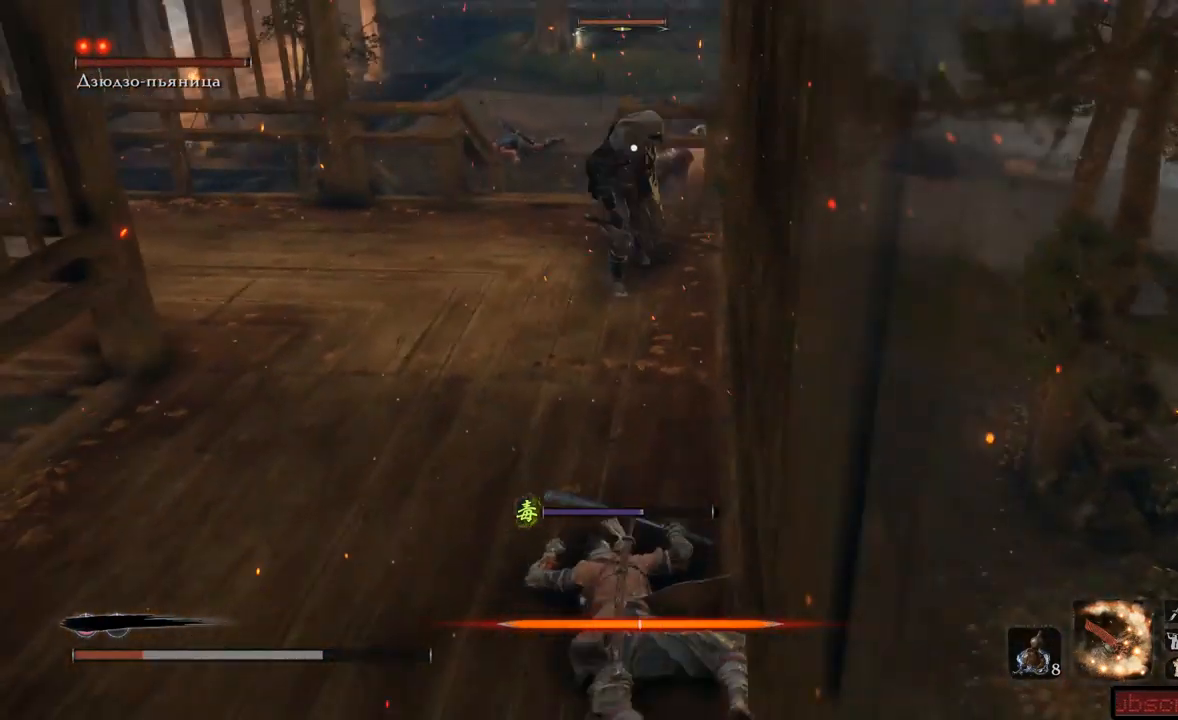
{"buttons": [], "left_stick": "down-left", "right_stick": "center"}
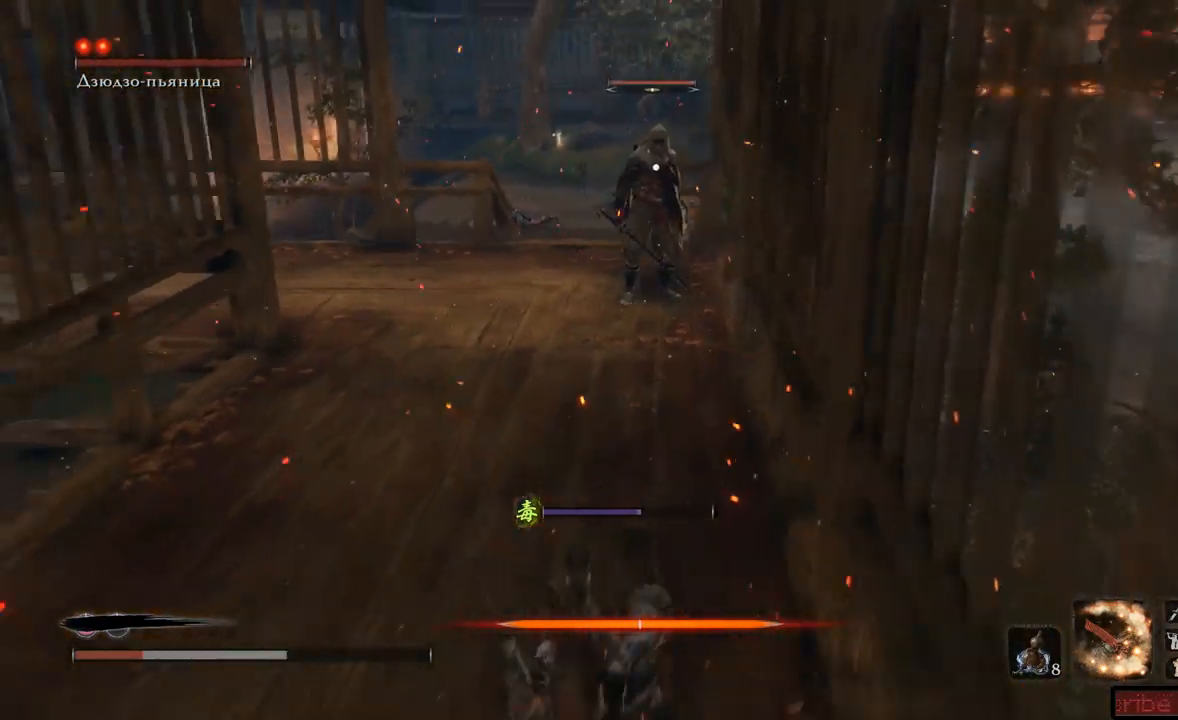
{"buttons": [], "left_stick": "down-left", "right_stick": "center", "events": [[133, "DPAD_UP", "down"], [234, "DPAD_UP", "up"], [350, "DPAD_UP", "down"], [484, "DPAD_UP", "up"]]}
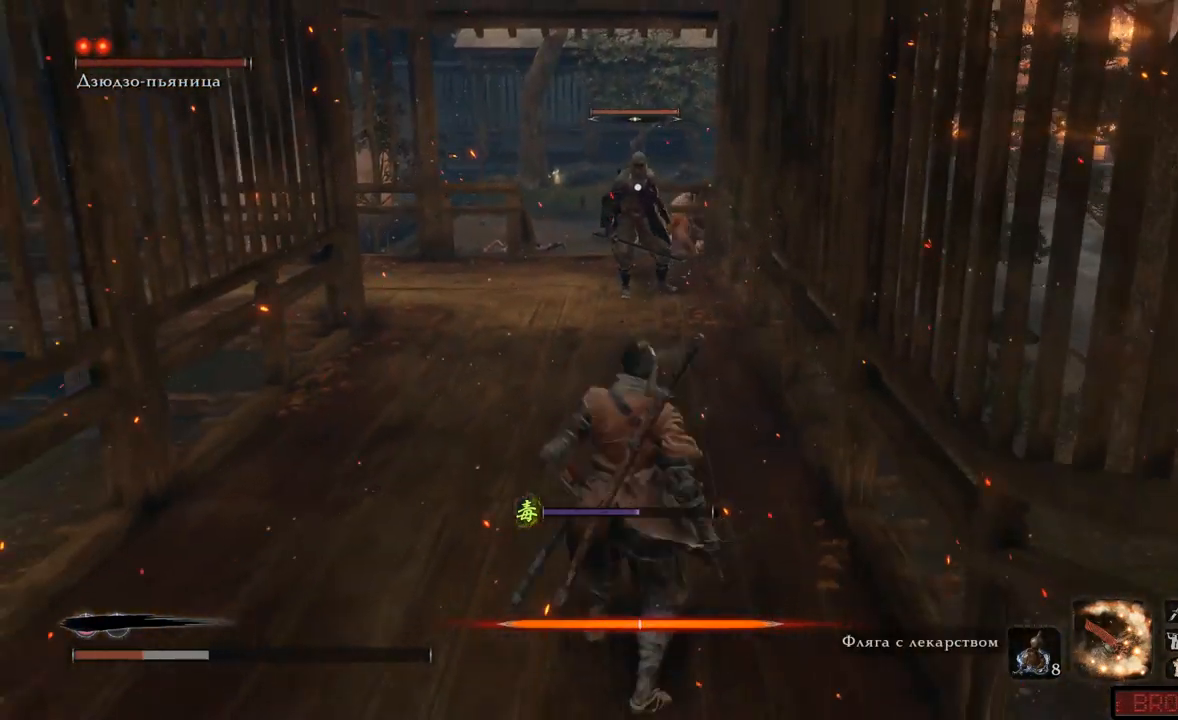
{"buttons": [], "left_stick": "down", "right_stick": "center", "events": [[100, "left_stick", "down"]]}
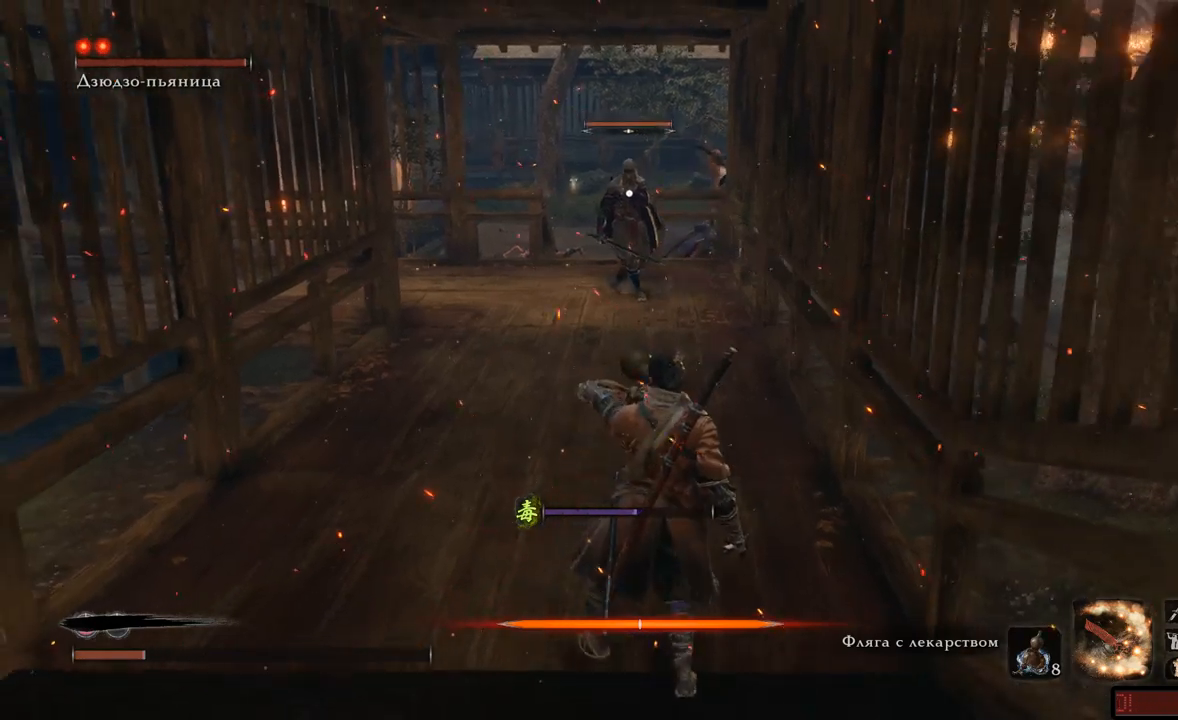
{"buttons": [], "left_stick": "down-right", "right_stick": "center", "events": [[350, "left_stick", "down-right"]]}
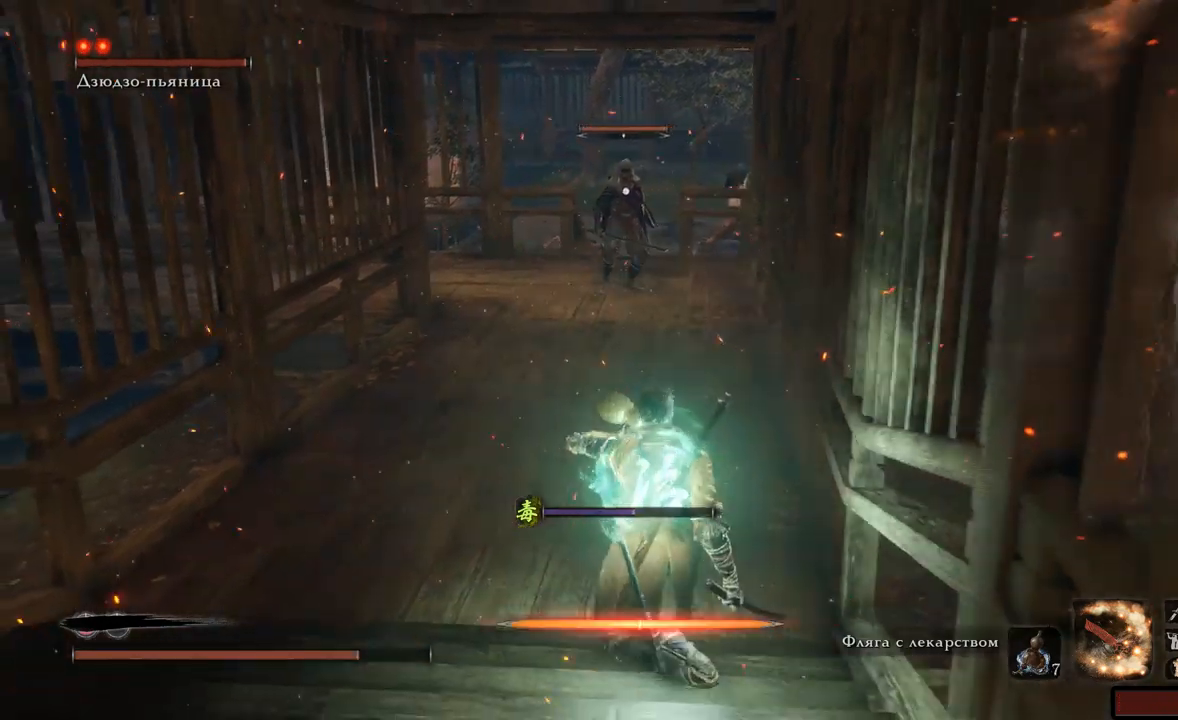
{"buttons": [], "left_stick": "down-left", "right_stick": "center", "events": [[333, "left_stick", "down-left"]]}
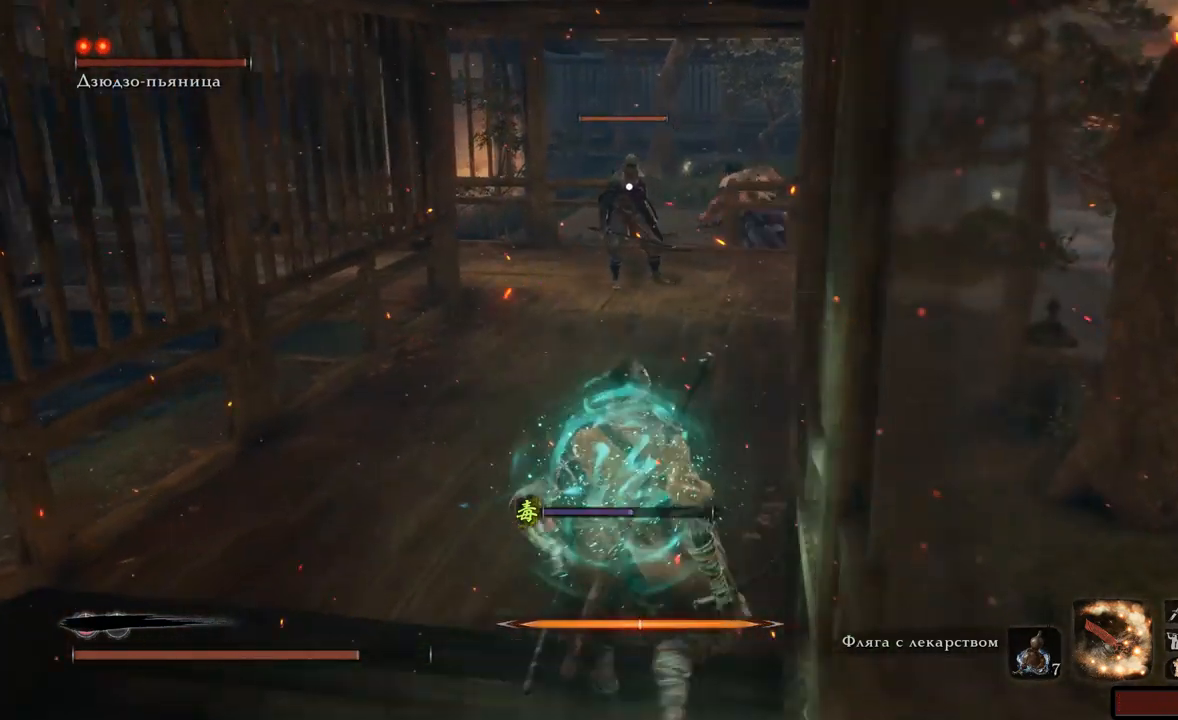
{"buttons": [], "left_stick": "down-left", "right_stick": "right", "events": [[117, "right_stick", "right"]]}
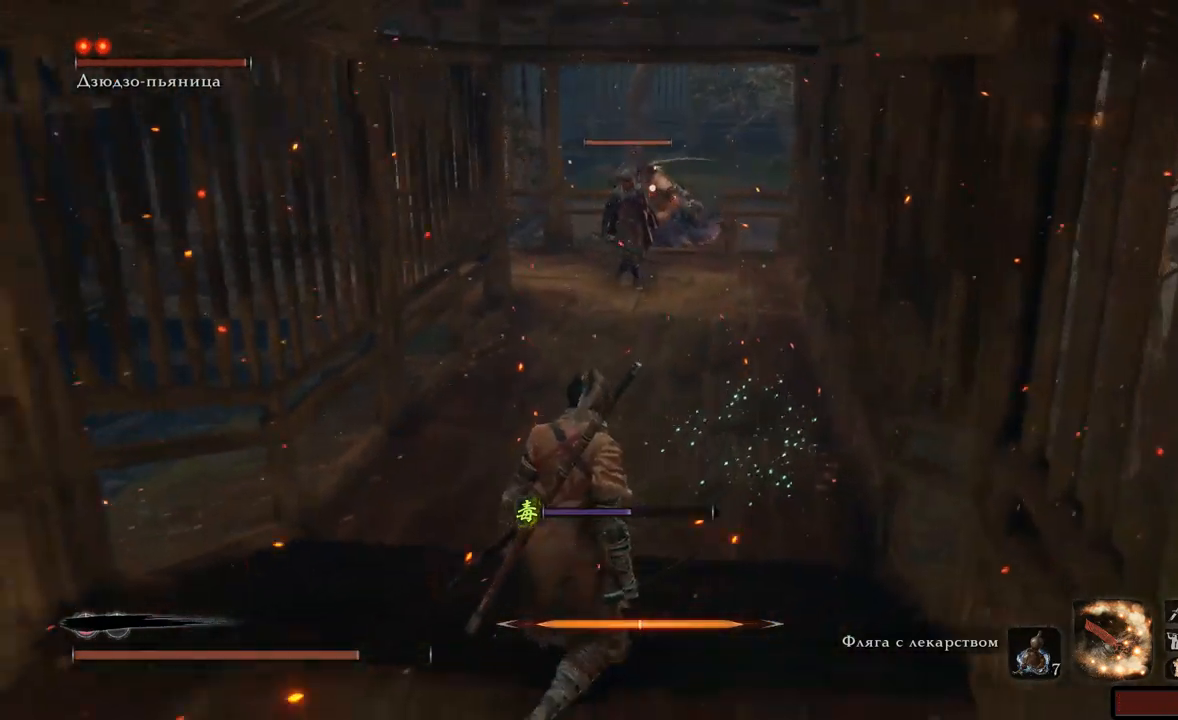
{"buttons": [], "left_stick": "down", "right_stick": "right", "events": [[33, "left_stick", "down"]]}
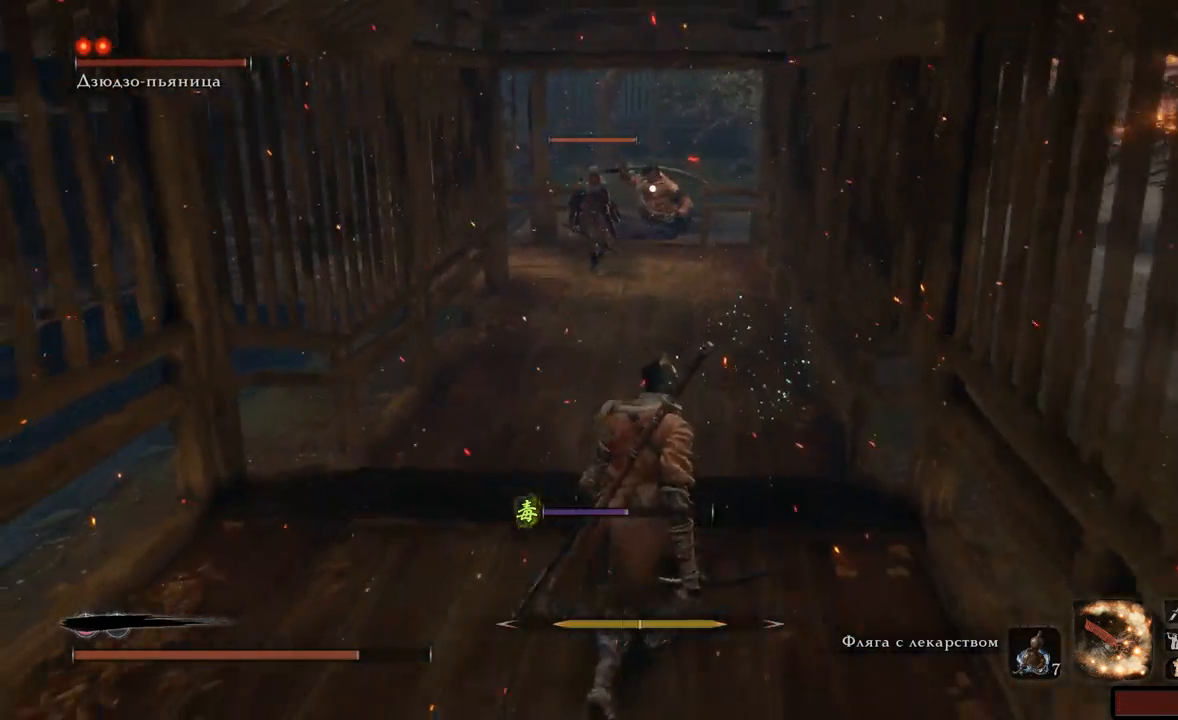
{"buttons": [], "left_stick": "down", "right_stick": "center", "events": [[367, "right_stick", "center"]]}